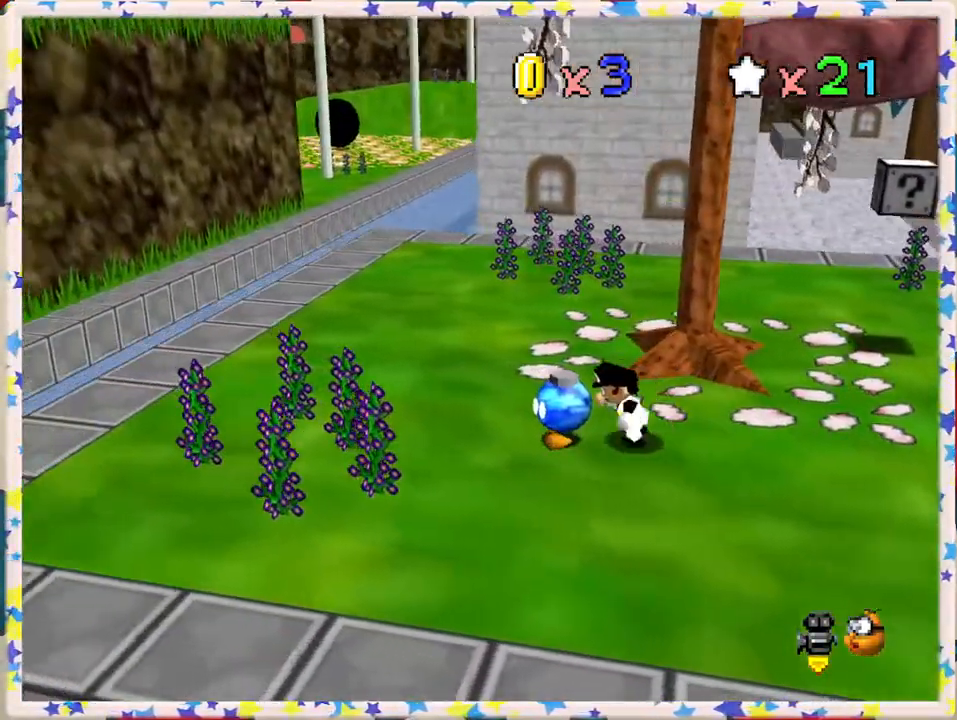
Gameplay with a controller (Nintendo layout); each line is a JSON object with the inputs held at the frame after it. "events" lists button and stick changes between this image and that frame as [ms after this image, input, new state], when the widget could be followed in between. Not read: L3 R3.
{"buttons": ["C_RIGHT"], "left_stick": "left", "events": [[67, "C_RIGHT", "down"], [183, "C_RIGHT", "up"], [400, "C_RIGHT", "down"]]}
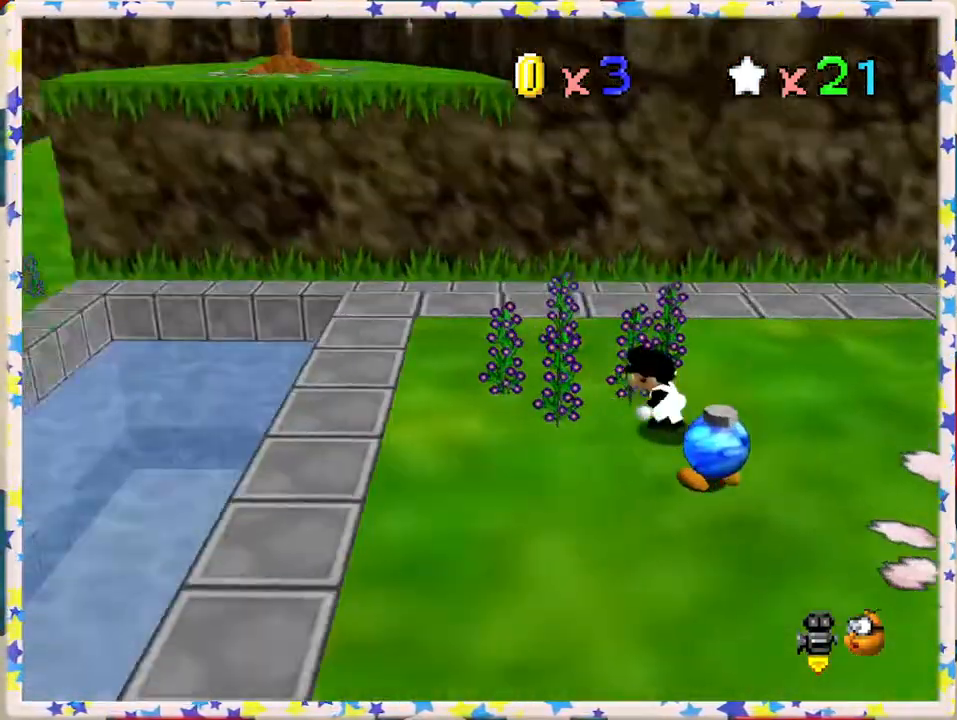
{"buttons": [], "left_stick": "center", "events": [[17, "C_RIGHT", "up"], [200, "left_stick", "center"]]}
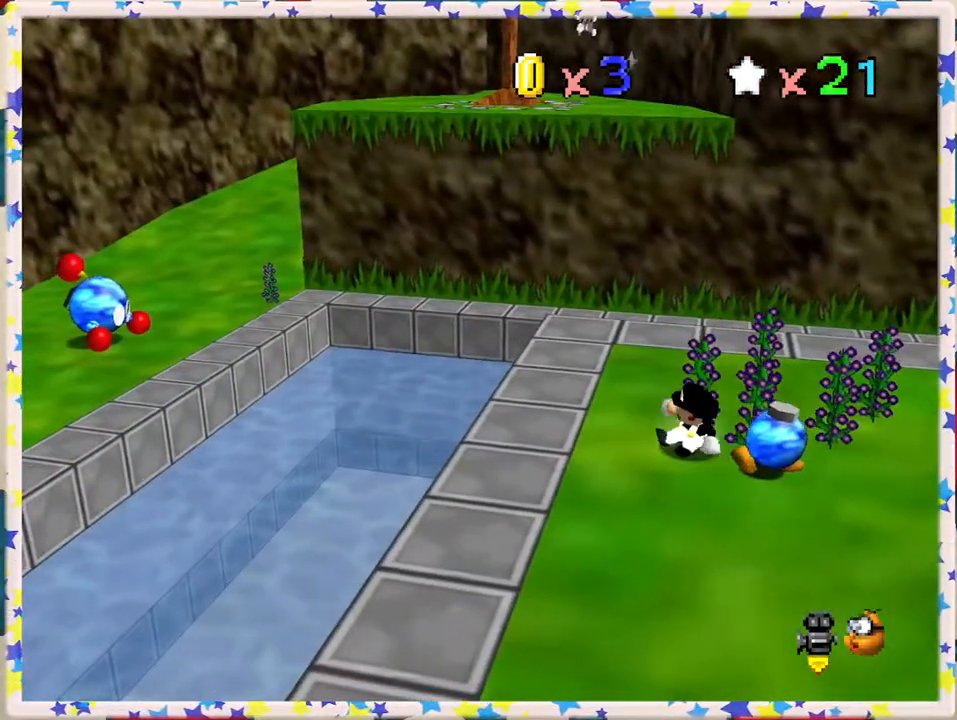
{"buttons": [], "left_stick": "up-right", "events": [[17, "left_stick", "up"], [367, "left_stick", "up-right"]]}
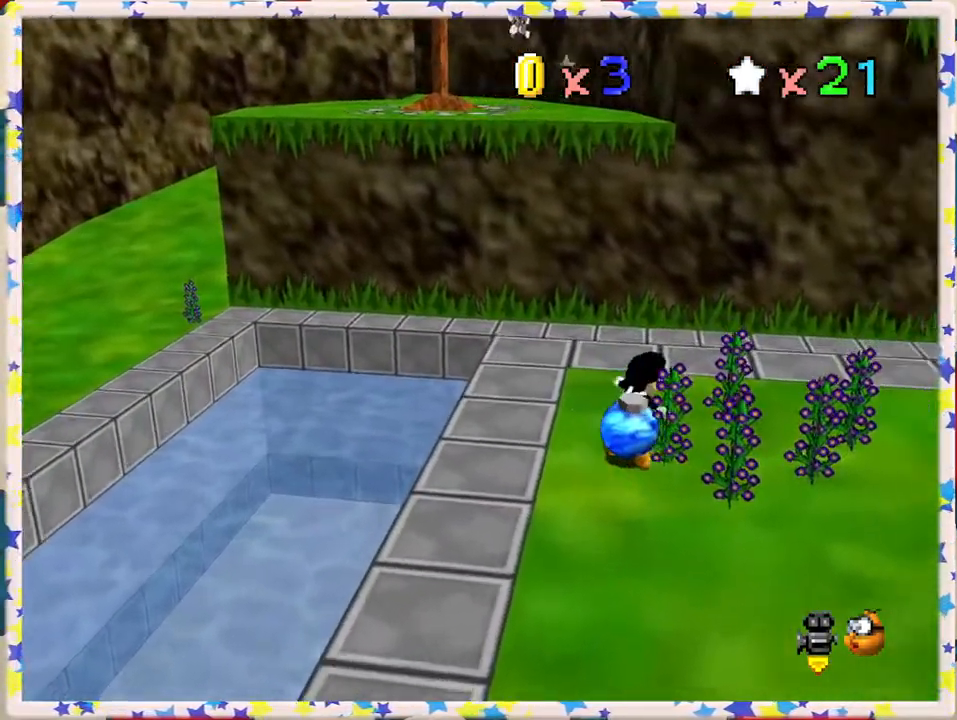
{"buttons": ["C_LEFT"], "left_stick": "right", "events": [[100, "left_stick", "right"], [233, "C_LEFT", "down"], [350, "C_LEFT", "up"], [467, "C_LEFT", "down"]]}
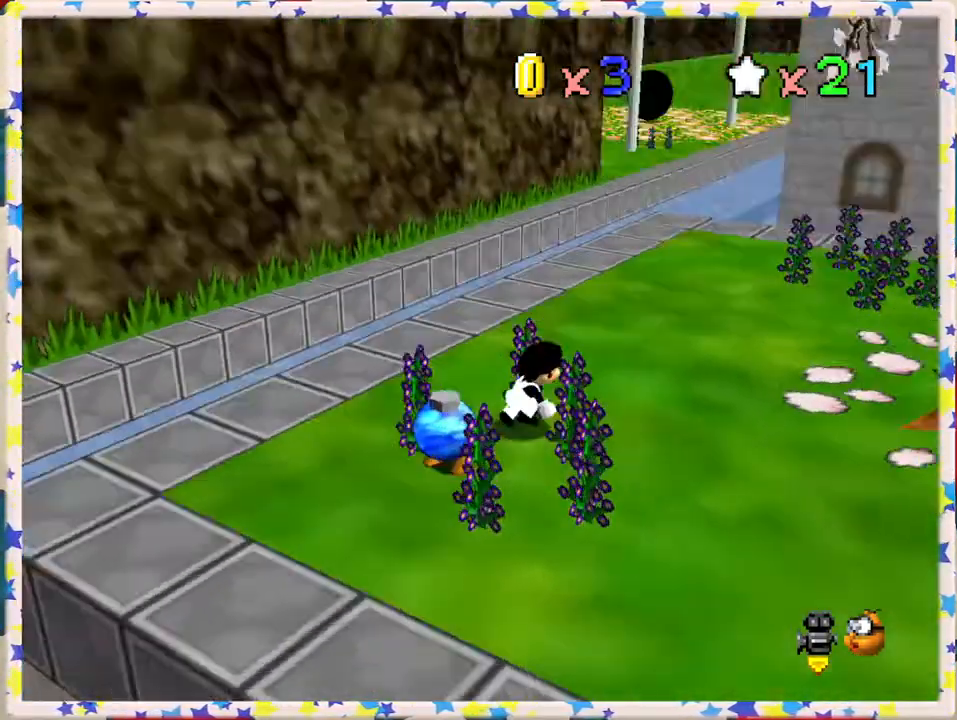
{"buttons": [], "left_stick": "up", "events": [[17, "left_stick", "up-right"], [50, "C_LEFT", "up"], [167, "left_stick", "up"]]}
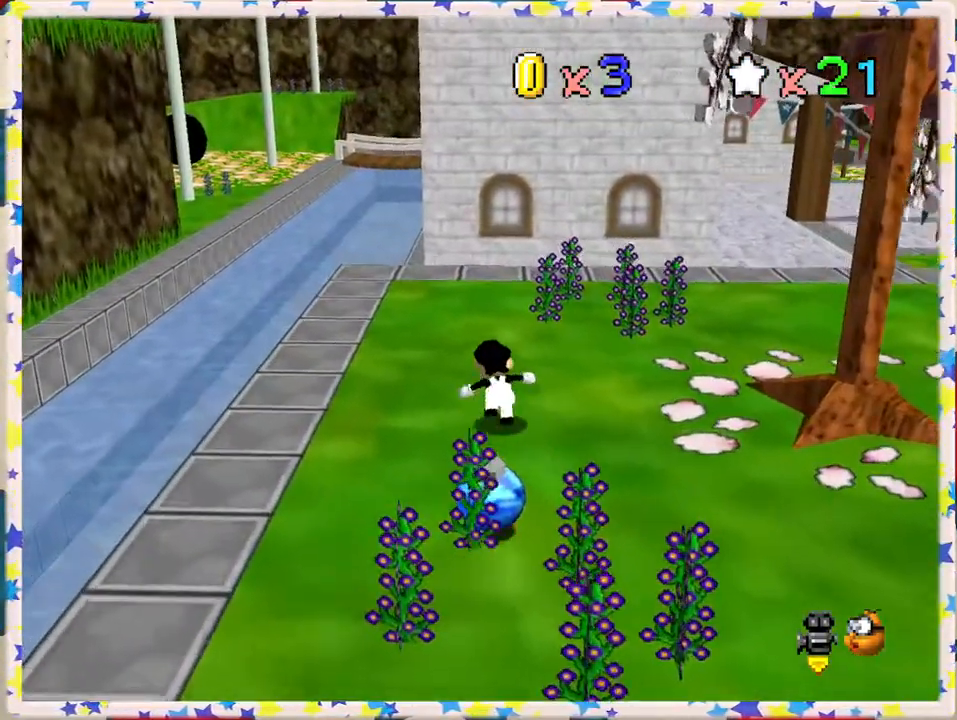
{"buttons": [], "left_stick": "up-left", "events": [[50, "left_stick", "up-left"]]}
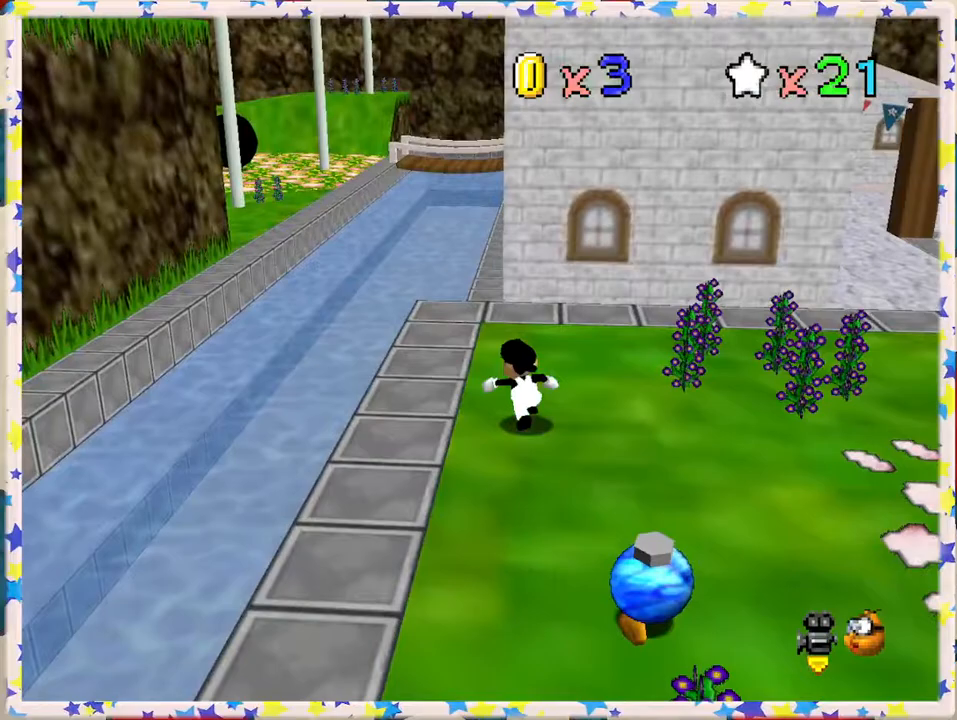
{"buttons": ["A", "Z"], "left_stick": "up-left", "events": [[317, "Z", "down"], [383, "A", "down"]]}
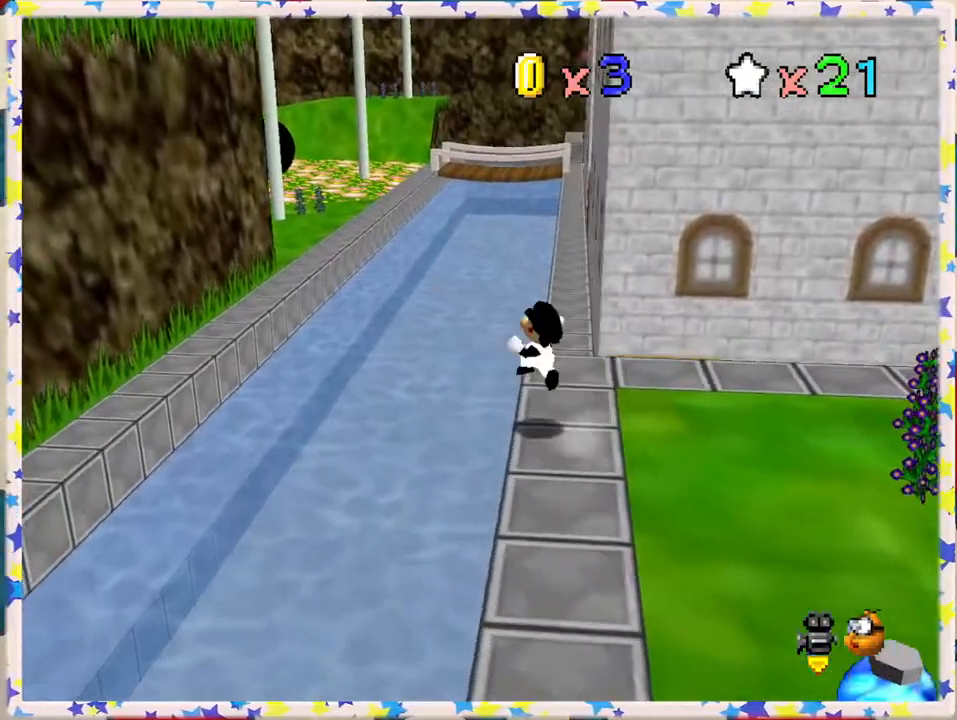
{"buttons": ["A", "Z"], "left_stick": "up-left", "events": []}
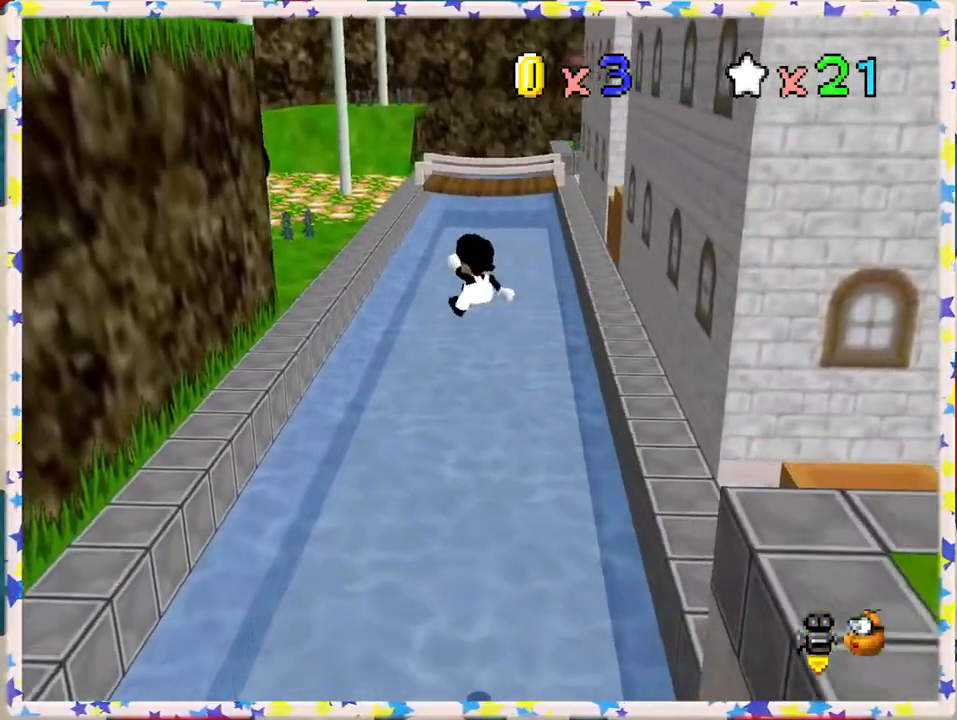
{"buttons": [], "left_stick": "left", "events": [[17, "left_stick", "left"], [167, "Z", "up"], [450, "A", "up"]]}
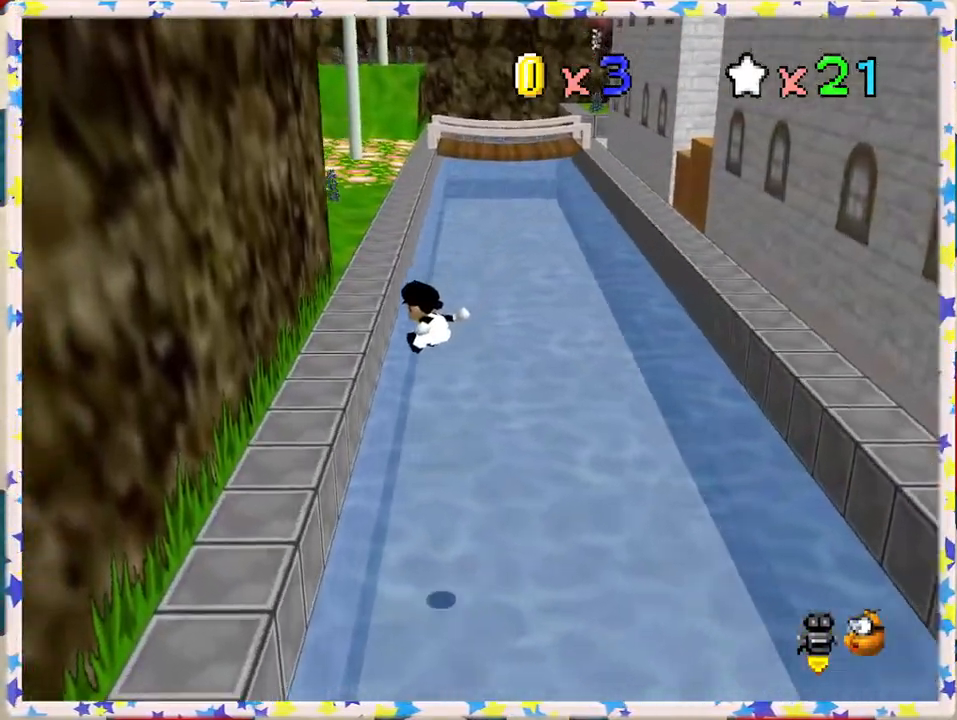
{"buttons": [], "left_stick": "up", "events": [[283, "left_stick", "up"]]}
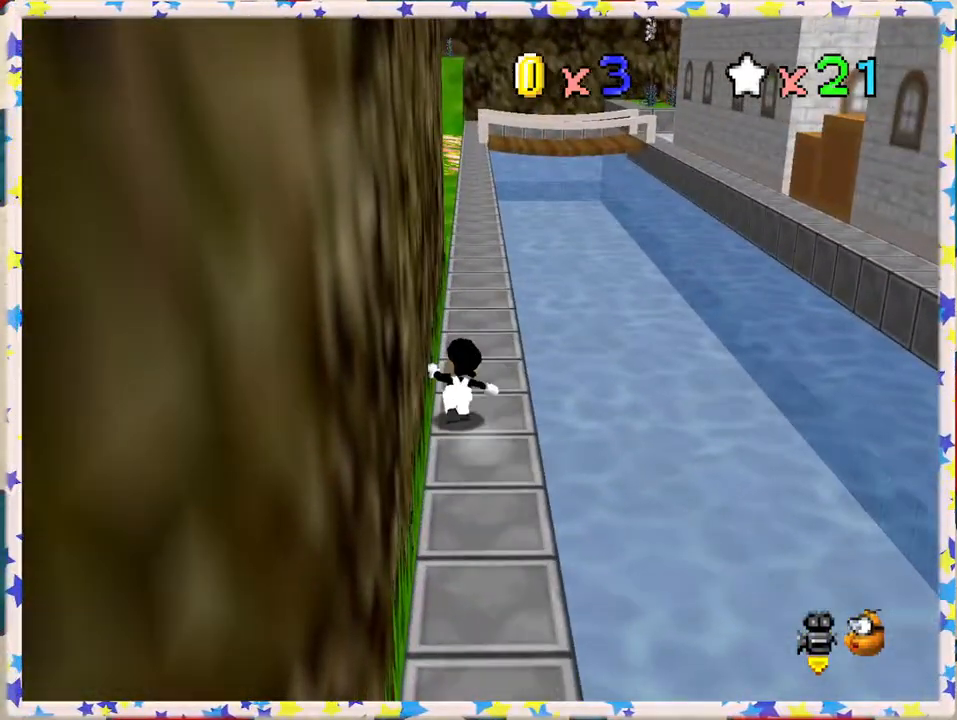
{"buttons": ["C_RIGHT"], "left_stick": "up", "events": [[183, "Z", "down"], [233, "A", "down"], [317, "A", "up"], [333, "Z", "up"], [450, "C_RIGHT", "down"]]}
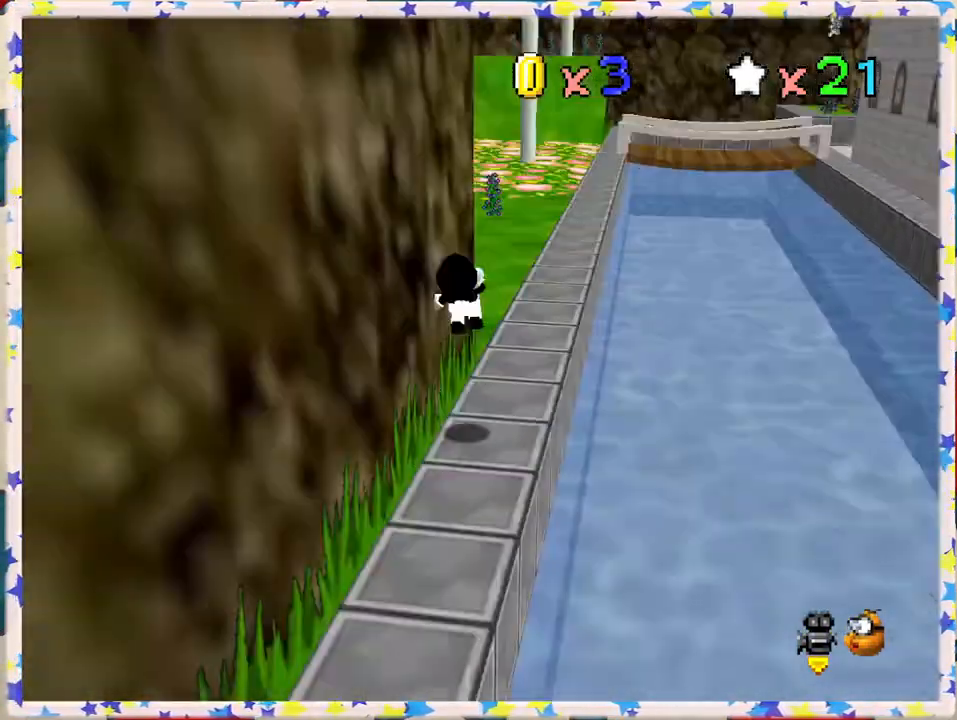
{"buttons": [], "left_stick": "up-right", "events": [[33, "C_RIGHT", "up"], [133, "C_RIGHT", "down"], [150, "left_stick", "up-right"], [200, "C_RIGHT", "up"]]}
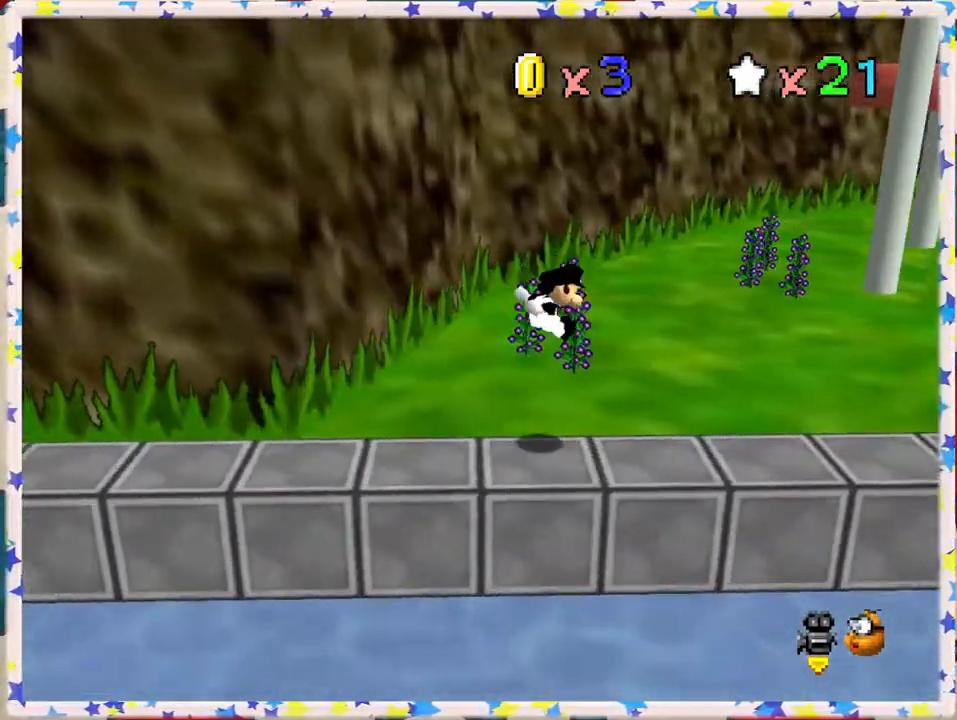
{"buttons": [], "left_stick": "up", "events": [[200, "C_LEFT", "down"], [267, "C_LEFT", "up"], [333, "left_stick", "up"]]}
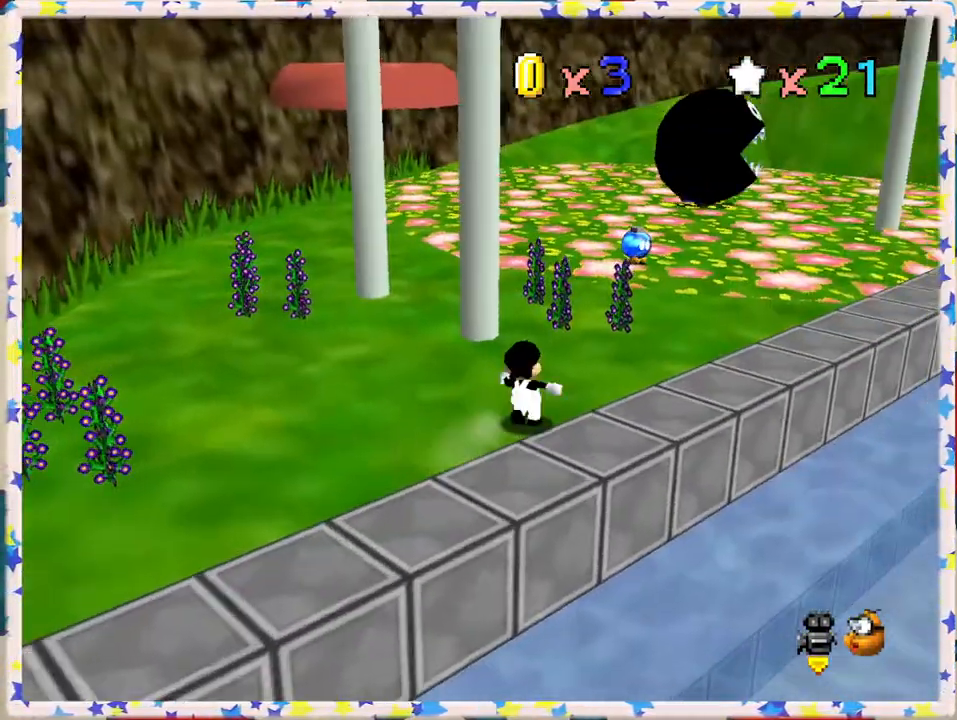
{"buttons": [], "left_stick": "up-left", "events": [[133, "A", "down"], [200, "A", "up"], [450, "left_stick", "up-left"]]}
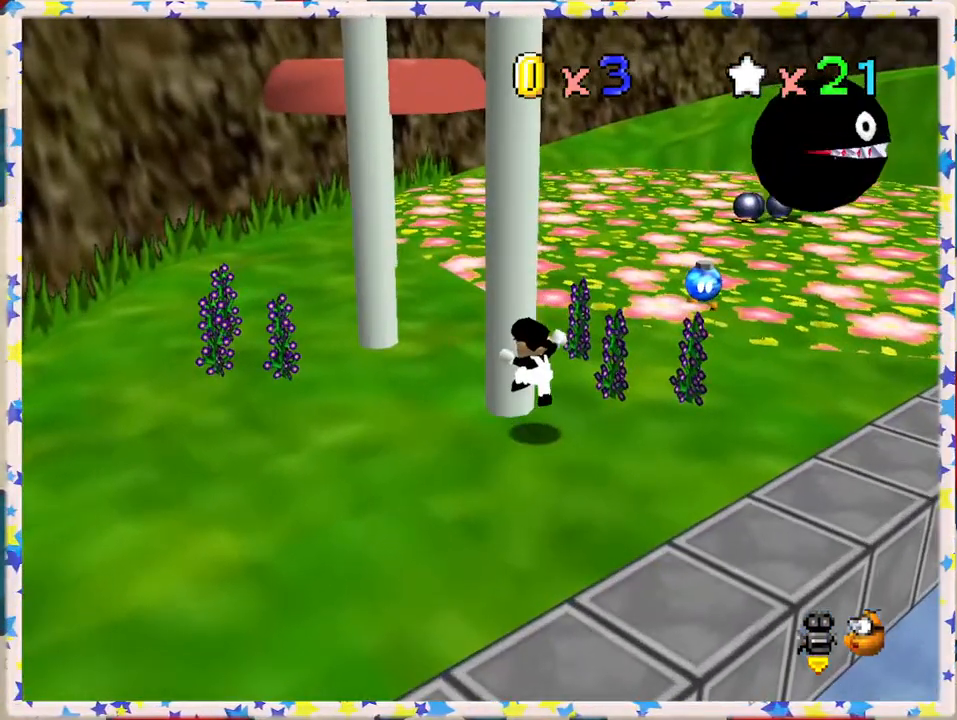
{"buttons": ["C_RIGHT"], "left_stick": "right", "events": [[67, "left_stick", "up"], [317, "left_stick", "up-right"], [467, "C_RIGHT", "down"], [483, "left_stick", "right"]]}
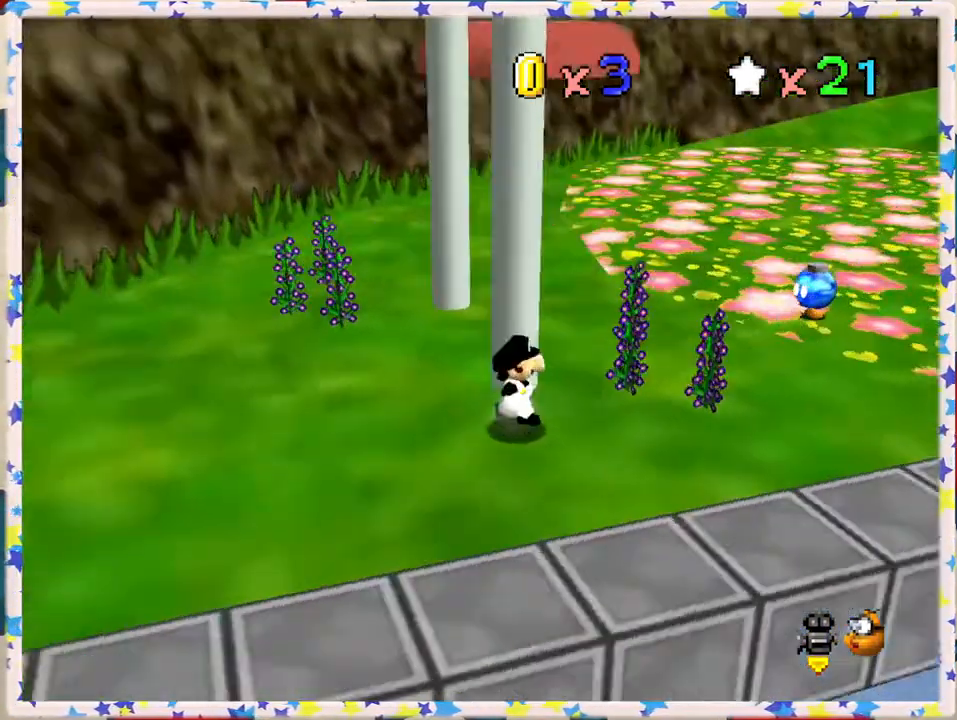
{"buttons": ["A"], "left_stick": "up", "events": [[17, "C_RIGHT", "up"], [250, "left_stick", "up-right"], [350, "left_stick", "up"], [450, "A", "down"]]}
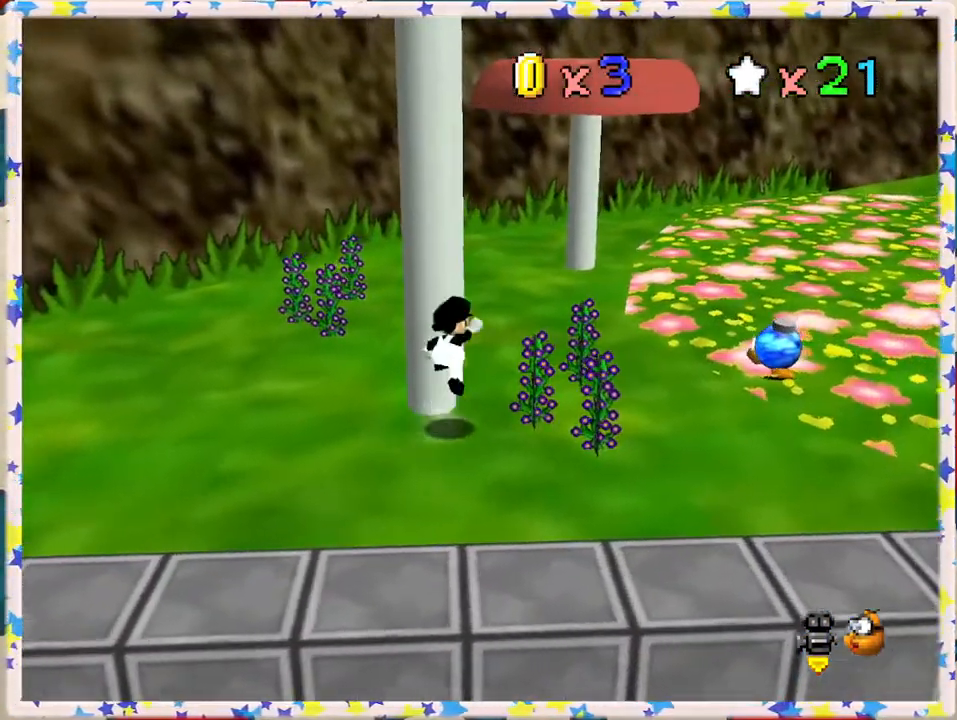
{"buttons": ["A"], "left_stick": "up-right", "events": [[17, "A", "up"], [283, "left_stick", "up-right"], [500, "A", "down"]]}
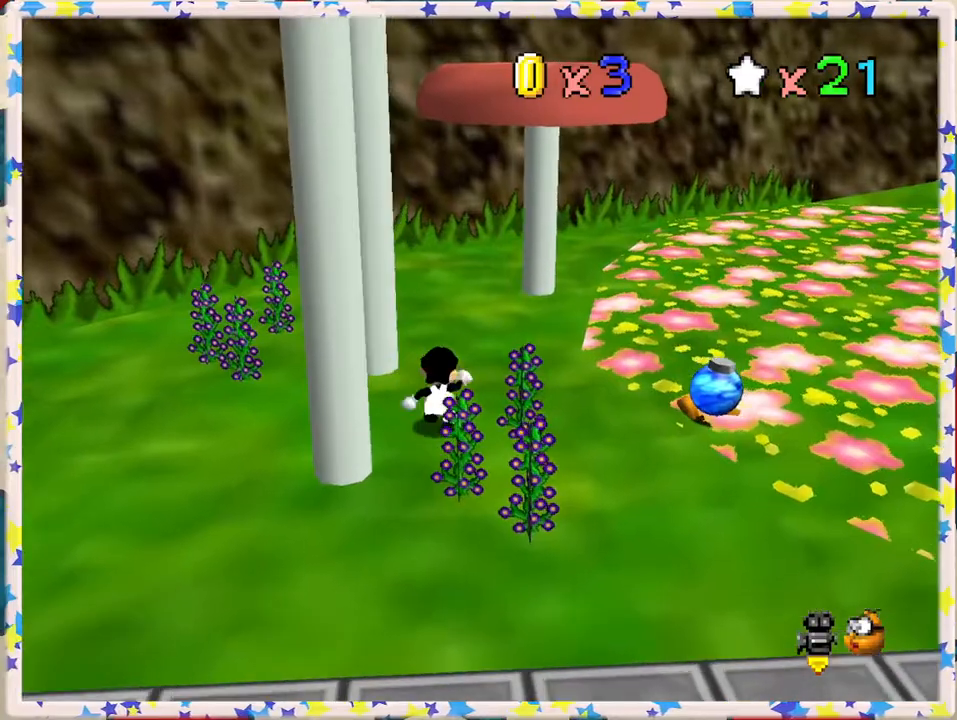
{"buttons": [], "left_stick": "up-right", "events": [[67, "A", "up"]]}
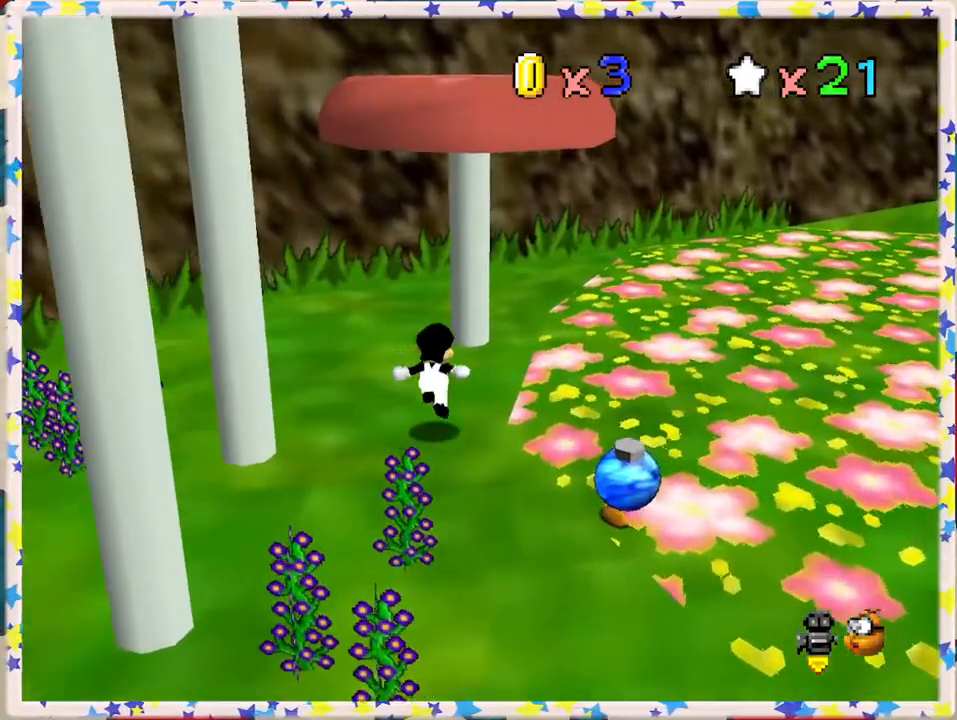
{"buttons": ["A"], "left_stick": "up", "events": [[67, "A", "down"], [67, "left_stick", "down"], [283, "left_stick", "center"], [333, "left_stick", "up"]]}
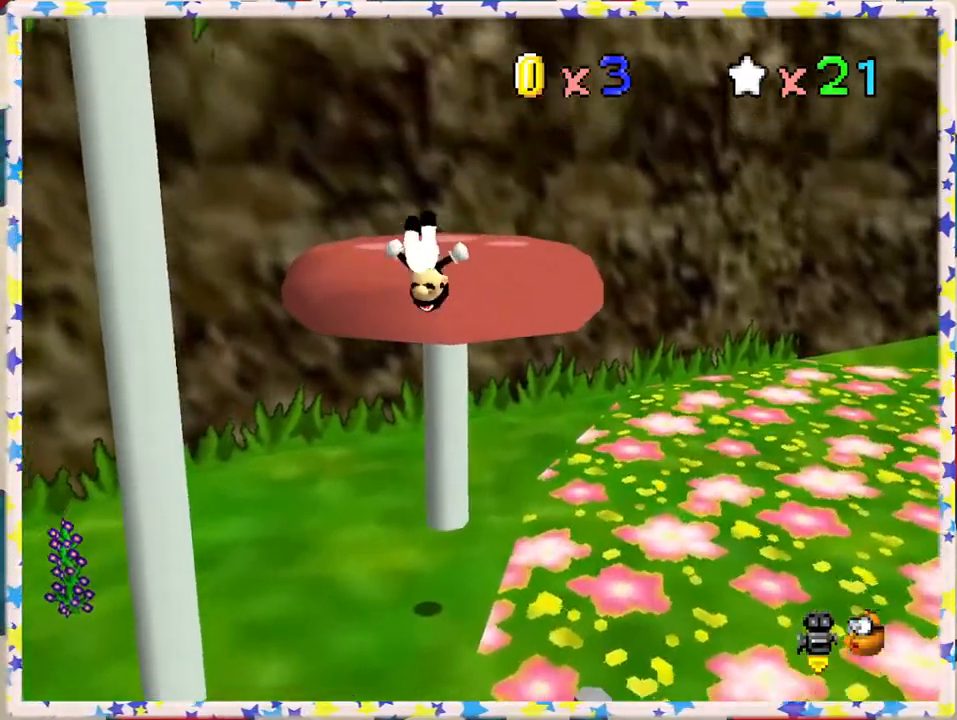
{"buttons": [], "left_stick": "right", "events": [[33, "A", "up"], [167, "C_RIGHT", "down"], [267, "C_RIGHT", "up"], [367, "C_RIGHT", "down"], [433, "left_stick", "right"], [467, "C_RIGHT", "up"]]}
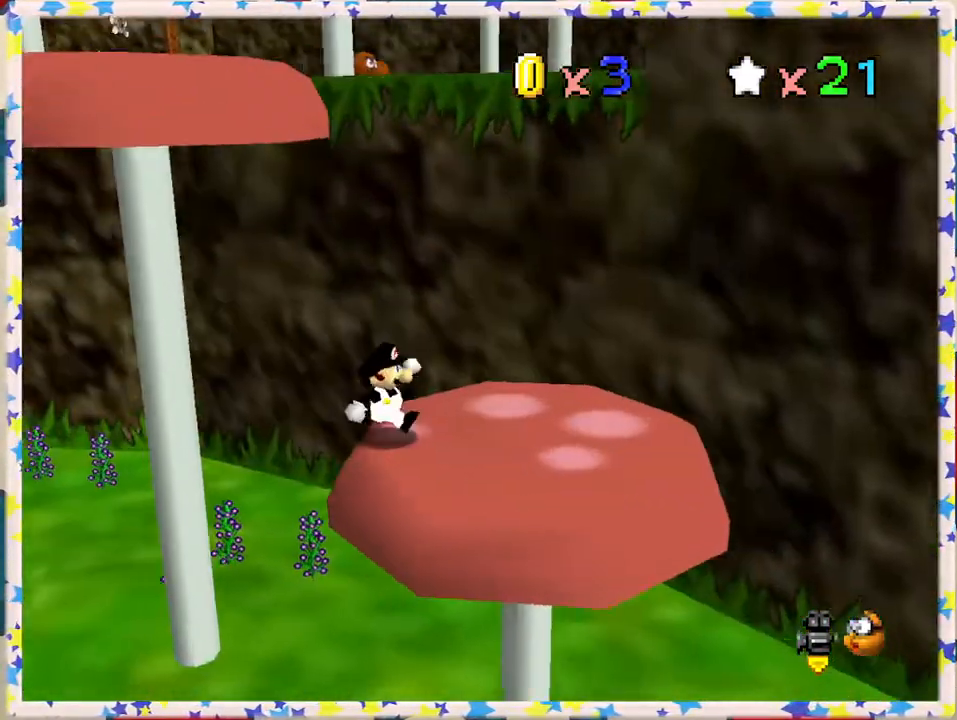
{"buttons": [], "left_stick": "up-left", "events": [[400, "left_stick", "up-left"]]}
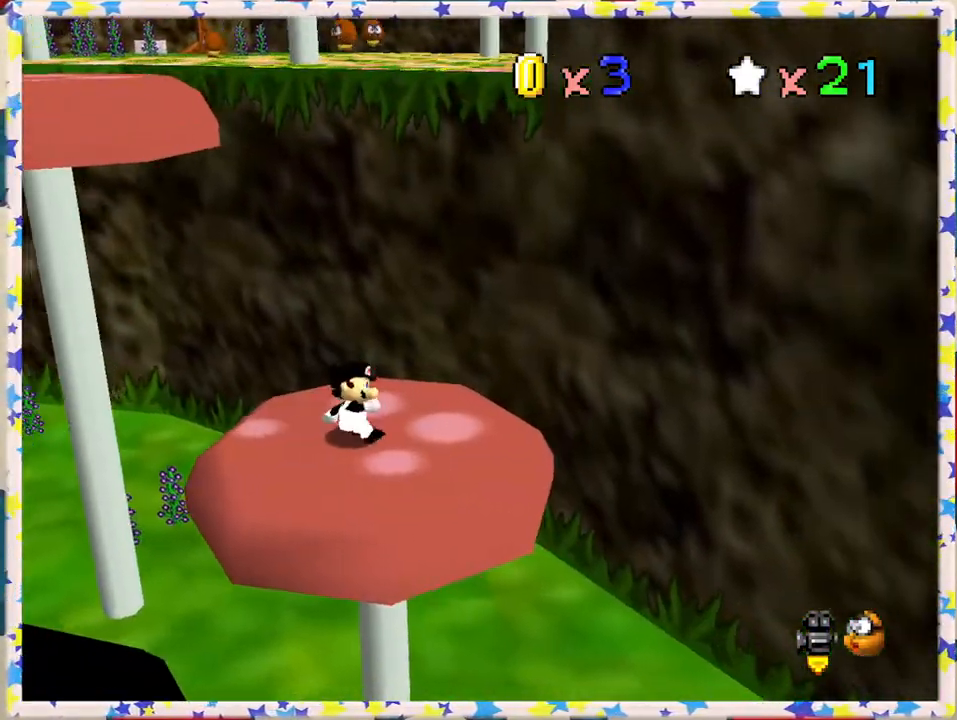
{"buttons": ["A"], "left_stick": "up-left", "events": [[233, "A", "down"]]}
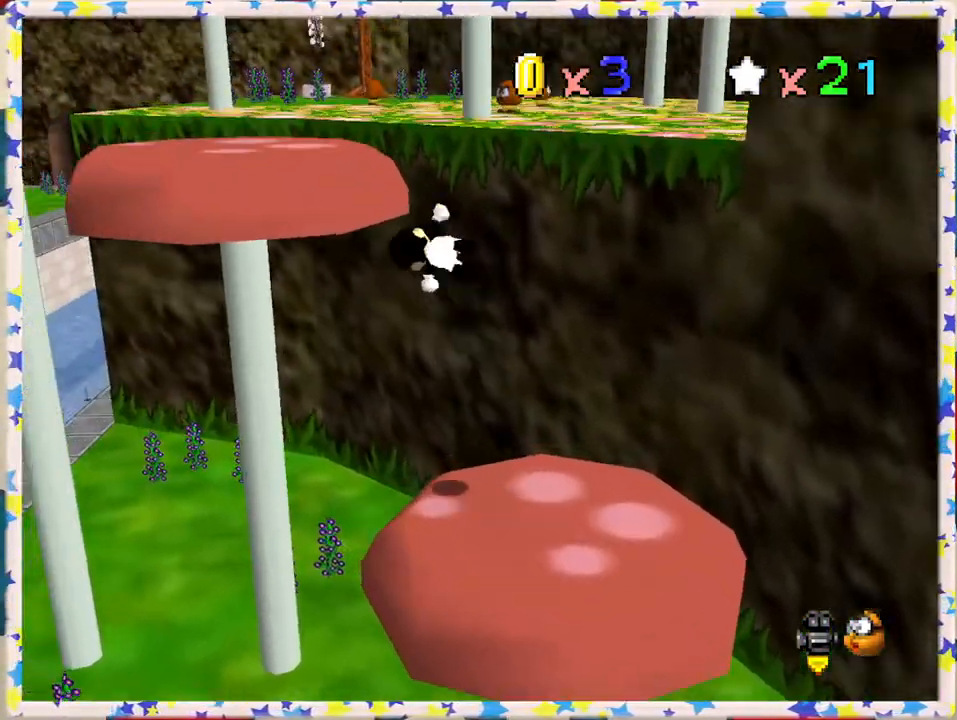
{"buttons": [], "left_stick": "up-left", "events": [[100, "left_stick", "left"], [200, "A", "up"], [300, "left_stick", "up-left"]]}
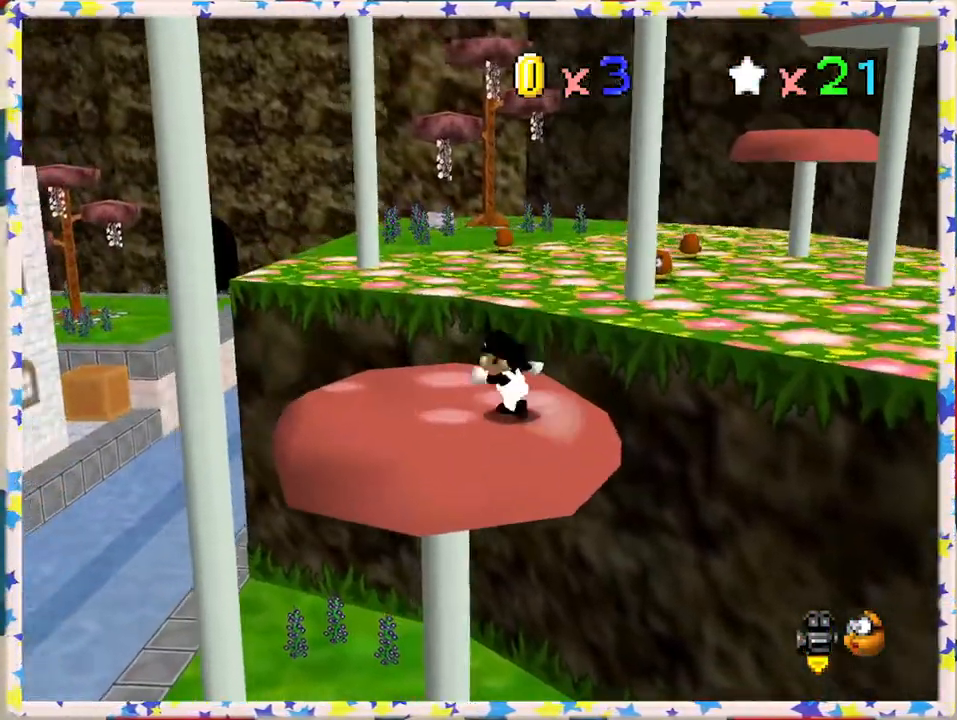
{"buttons": ["A", "Z"], "left_stick": "up", "events": [[150, "left_stick", "up"], [333, "Z", "down"], [367, "A", "down"]]}
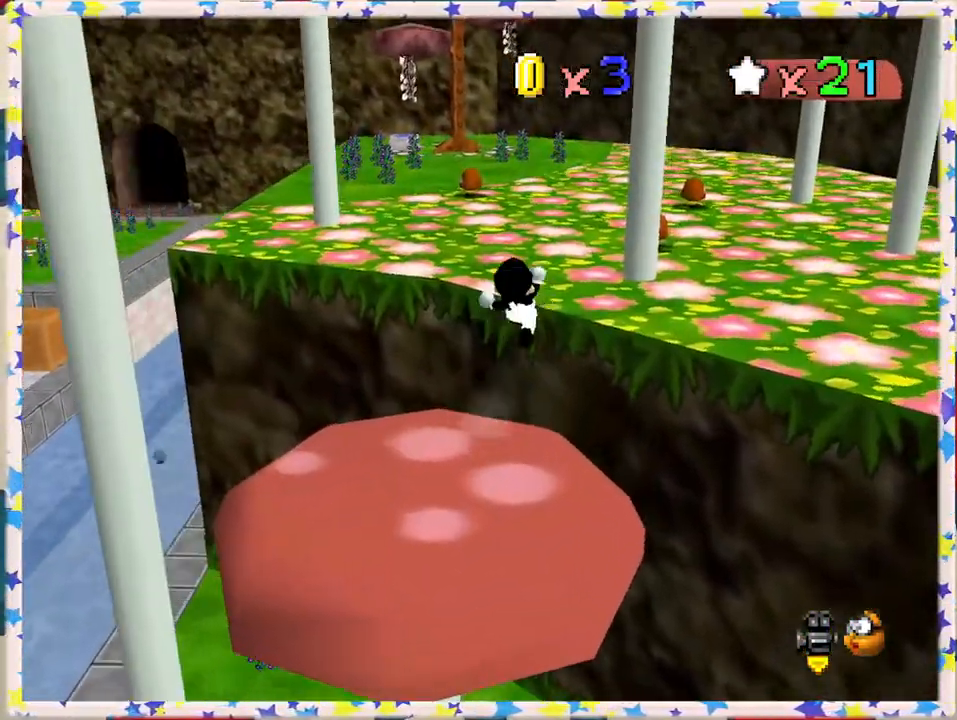
{"buttons": [], "left_stick": "down-left", "events": [[67, "Z", "up"], [83, "A", "up"], [200, "C_LEFT", "down"], [233, "left_stick", "left"], [317, "C_LEFT", "up"], [383, "left_stick", "down-left"]]}
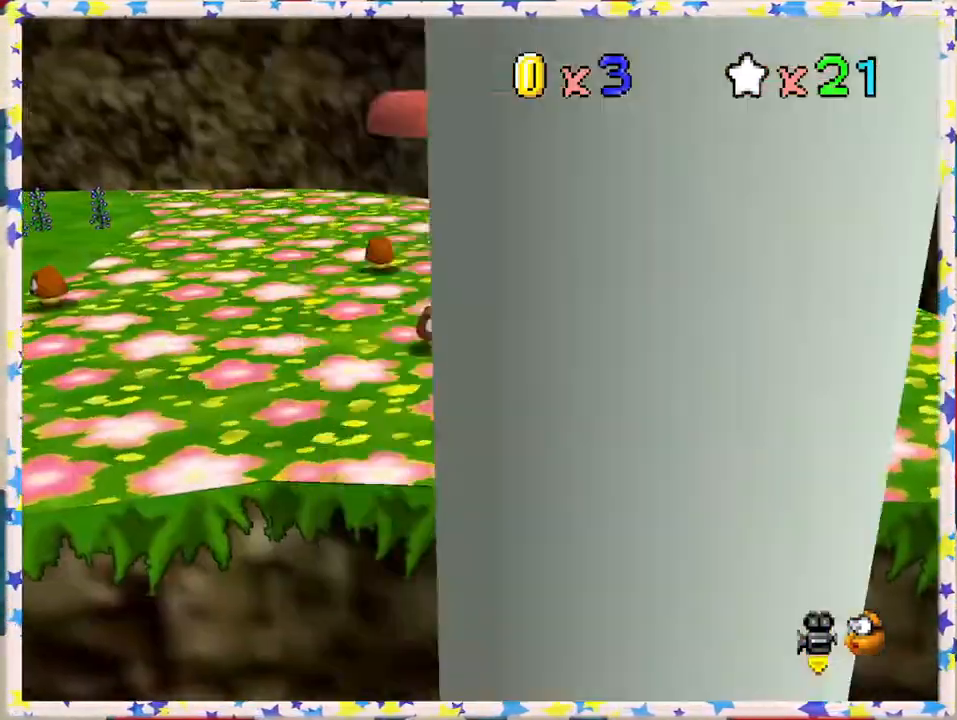
{"buttons": [], "left_stick": "left", "events": [[417, "left_stick", "left"]]}
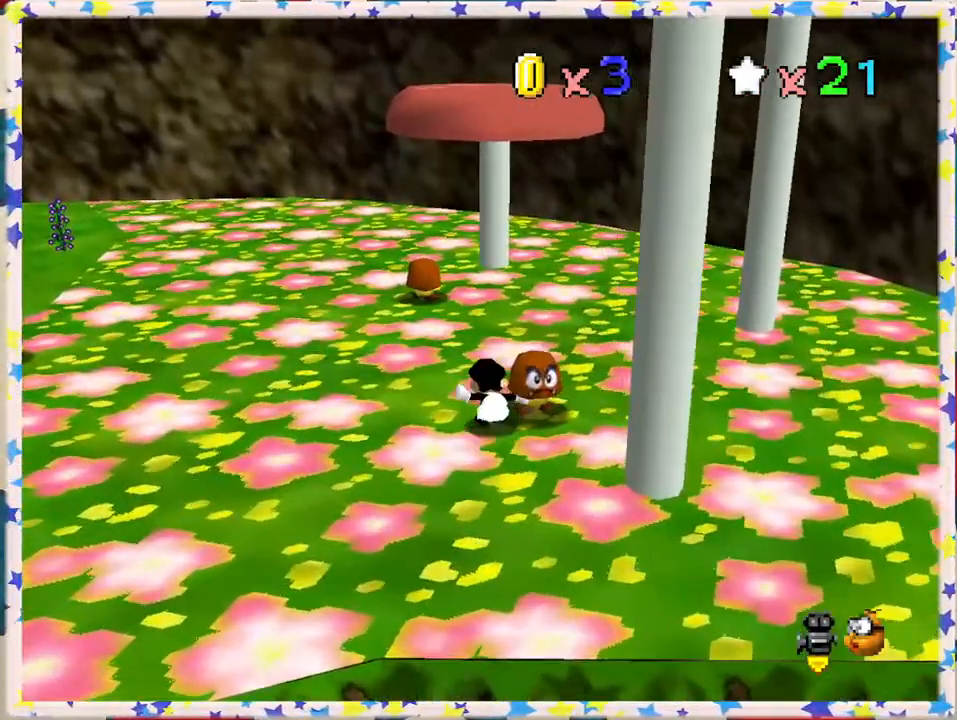
{"buttons": ["A"], "left_stick": "up", "events": [[183, "left_stick", "up"], [467, "A", "down"]]}
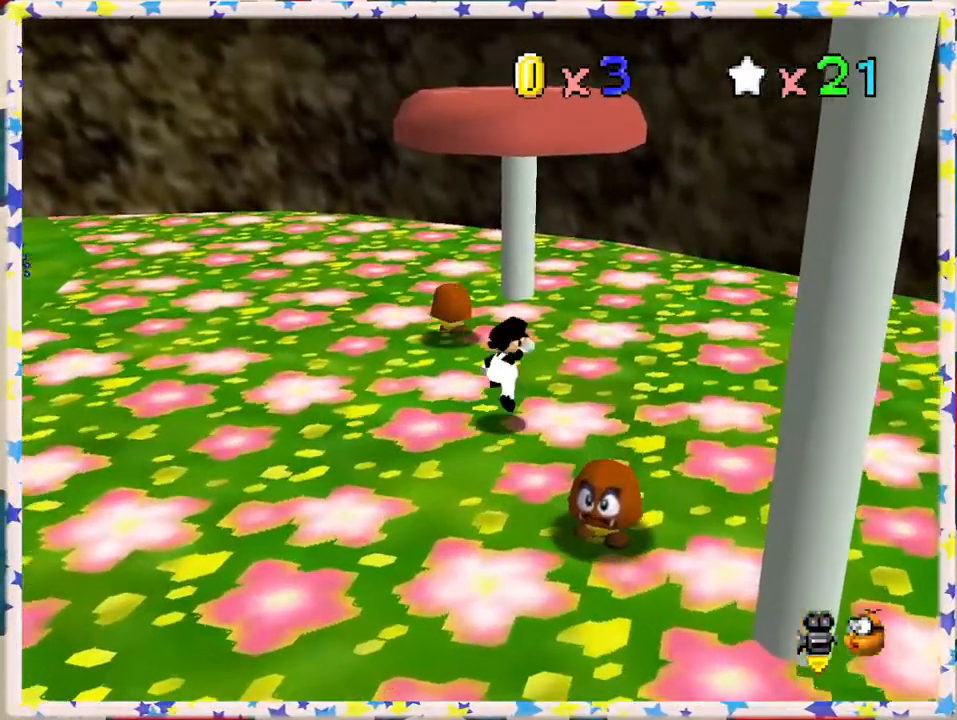
{"buttons": [], "left_stick": "up-right", "events": [[33, "A", "up"], [317, "left_stick", "up-right"]]}
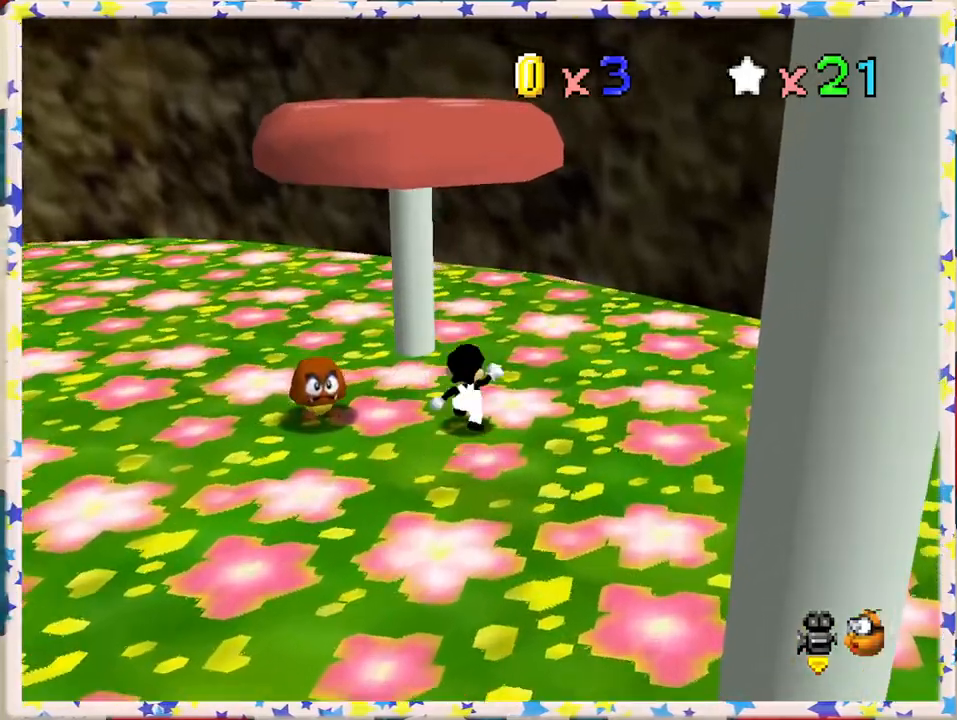
{"buttons": [], "left_stick": "up-left", "events": [[50, "left_stick", "down"], [83, "A", "down"], [183, "left_stick", "left"], [333, "left_stick", "up-left"], [483, "A", "up"]]}